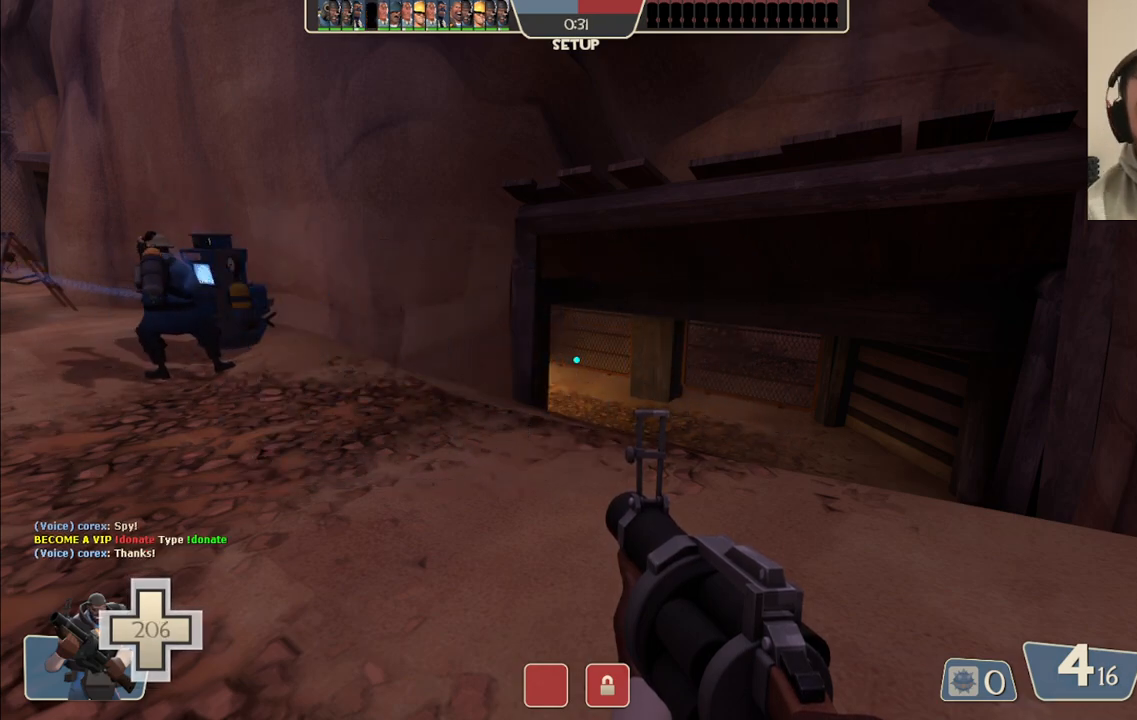
Gameplay with a controller (PlayStation layout); each line is a JSON object with the inputs held at the frame after it. "events" lists button and stick changes between this image and that frame as [ms after this image, input, new state], when the widget could be followed in between.
{"buttons": [], "left_stick": "center", "right_stick": "center", "events": [[233, "right_stick", "left"], [383, "right_stick", "center"]]}
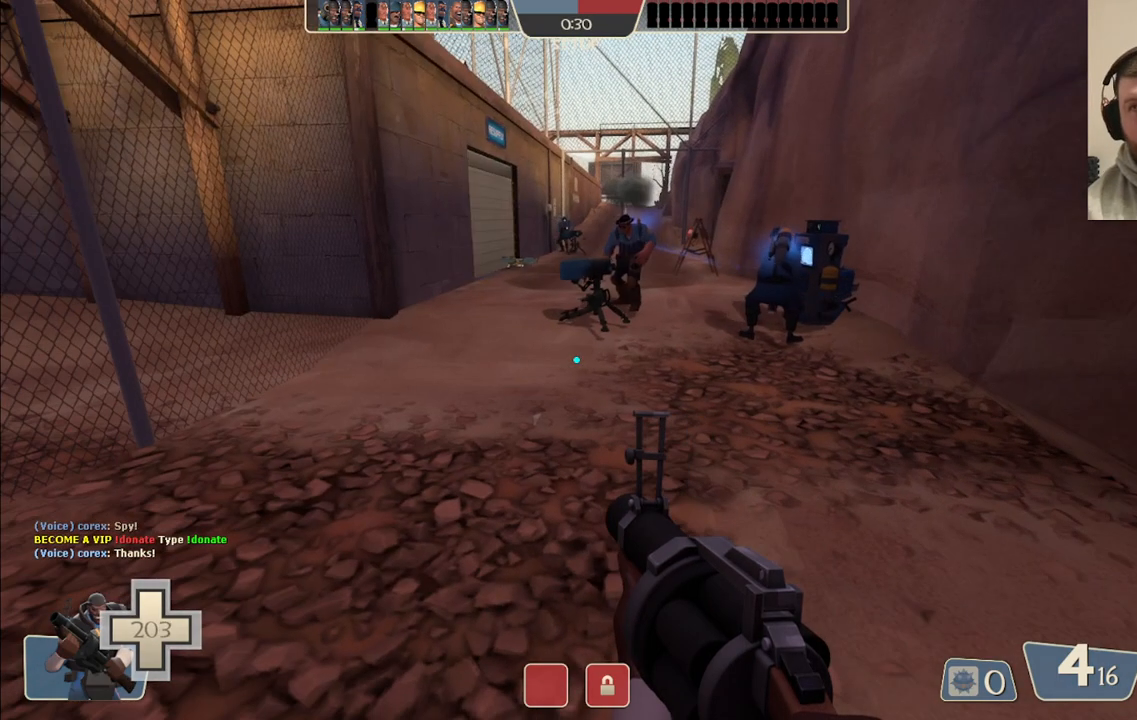
{"buttons": [], "left_stick": "center", "right_stick": "right", "events": [[250, "right_stick", "right"]]}
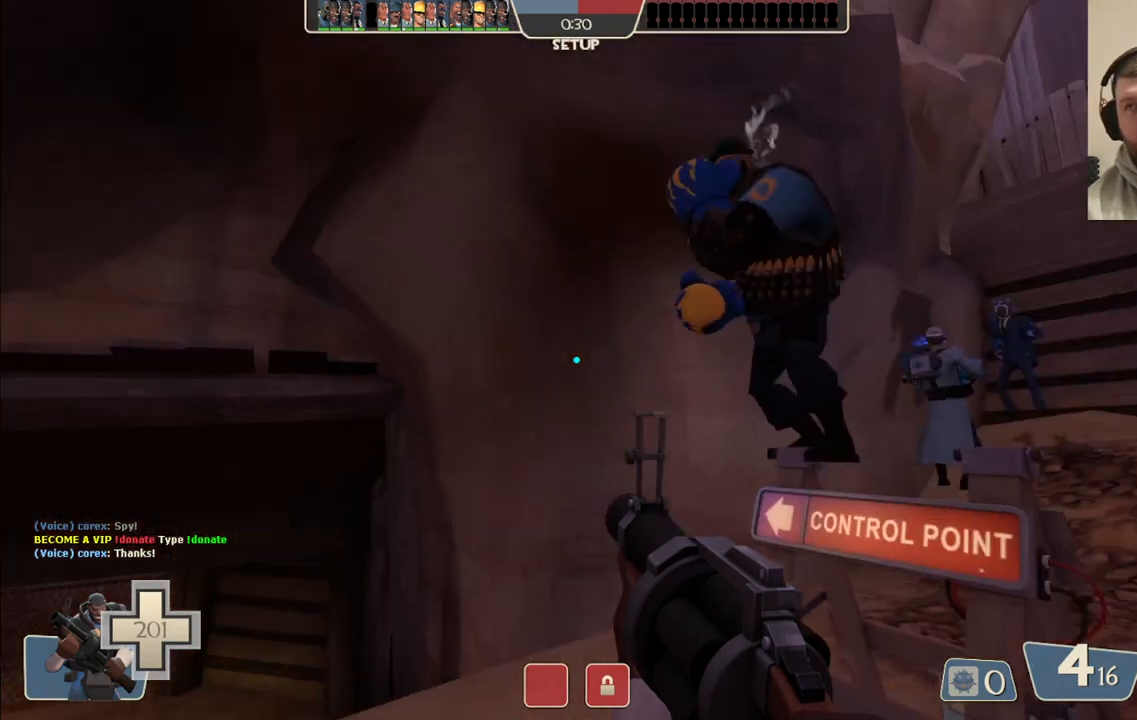
{"buttons": [], "left_stick": "center", "right_stick": "center", "events": [[17, "right_stick", "center"], [183, "right_stick", "right"], [300, "right_stick", "center"]]}
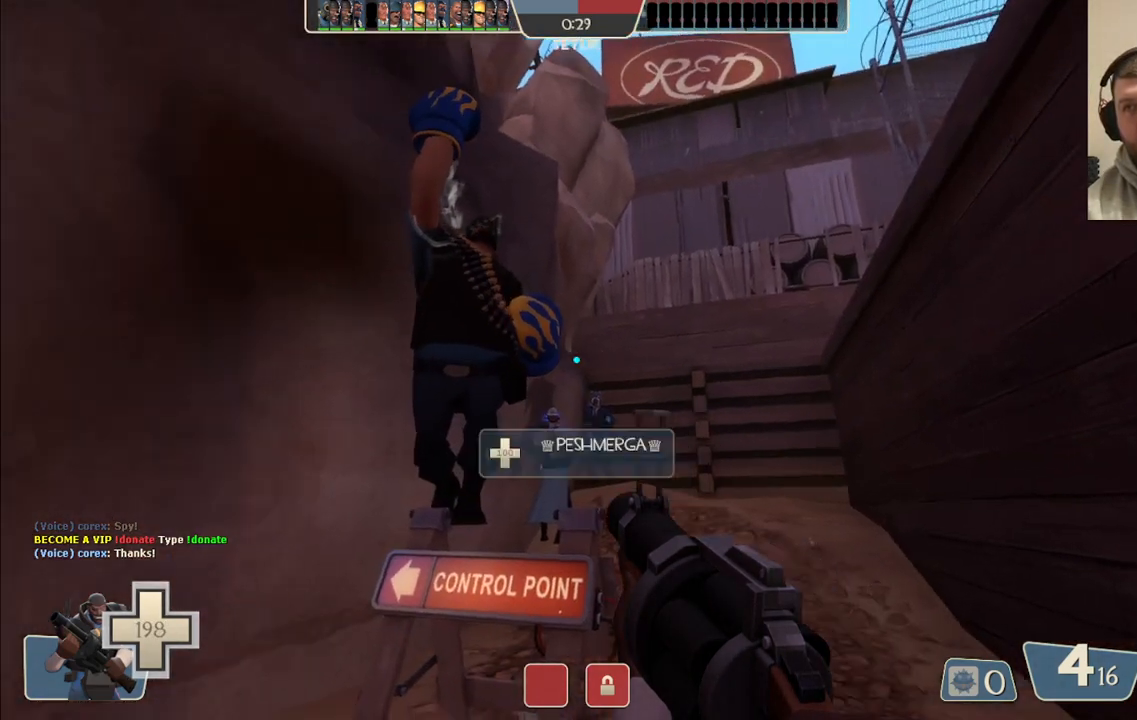
{"buttons": ["CIRCLE"], "left_stick": "center", "right_stick": "center", "events": [[467, "CIRCLE", "down"]]}
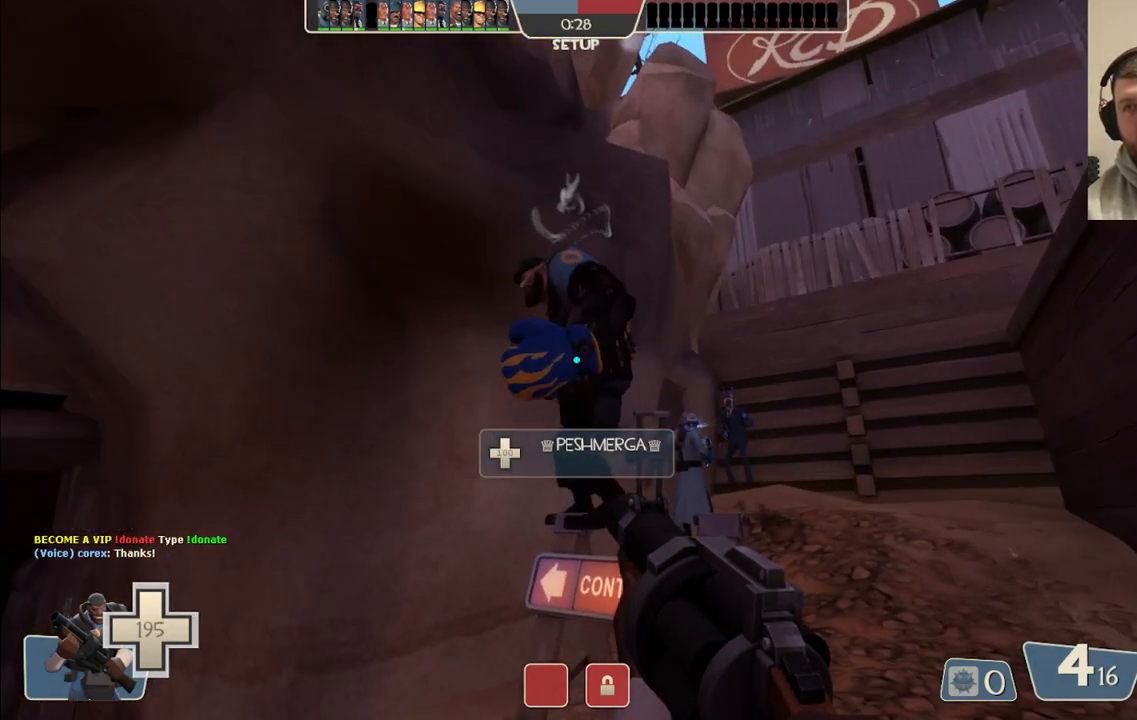
{"buttons": ["CIRCLE"], "left_stick": "center", "right_stick": "center", "events": []}
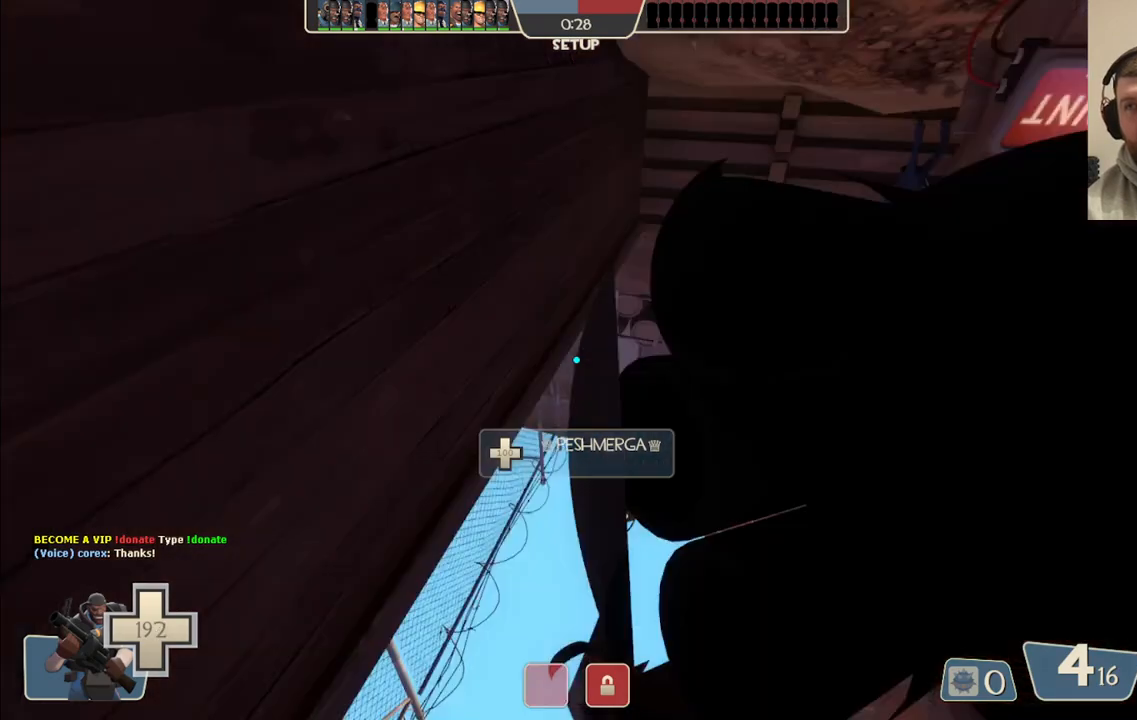
{"buttons": [], "left_stick": "center", "right_stick": "center", "events": [[33, "CIRCLE", "up"]]}
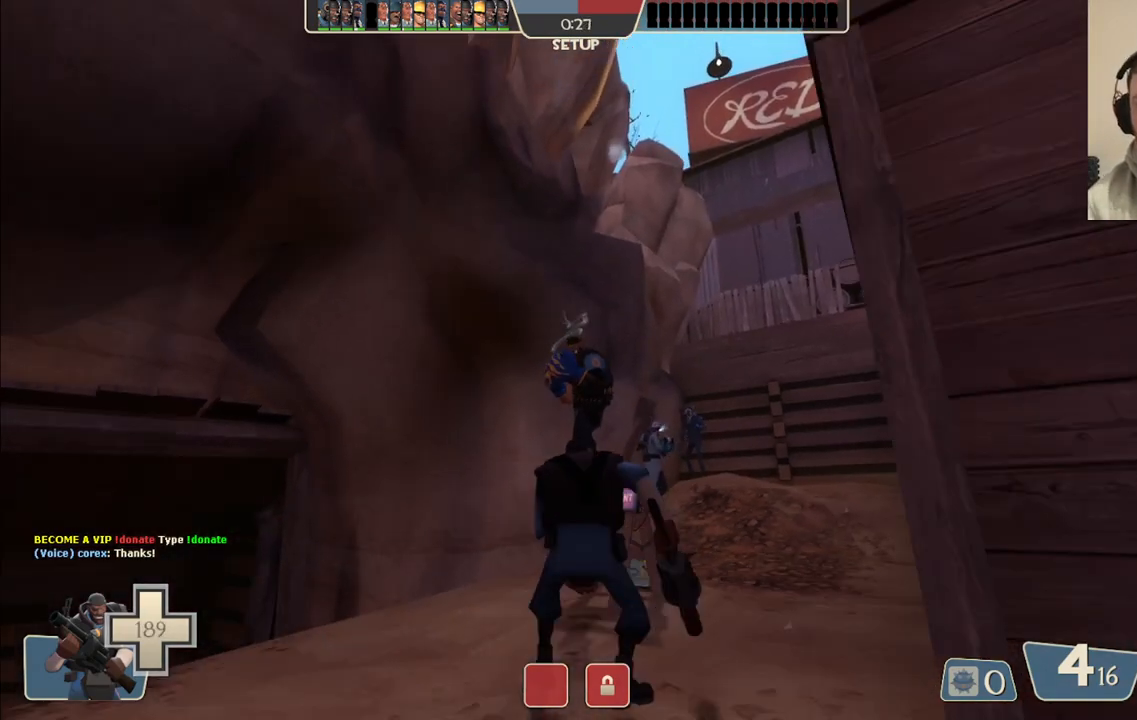
{"buttons": [], "left_stick": "center", "right_stick": "center", "events": []}
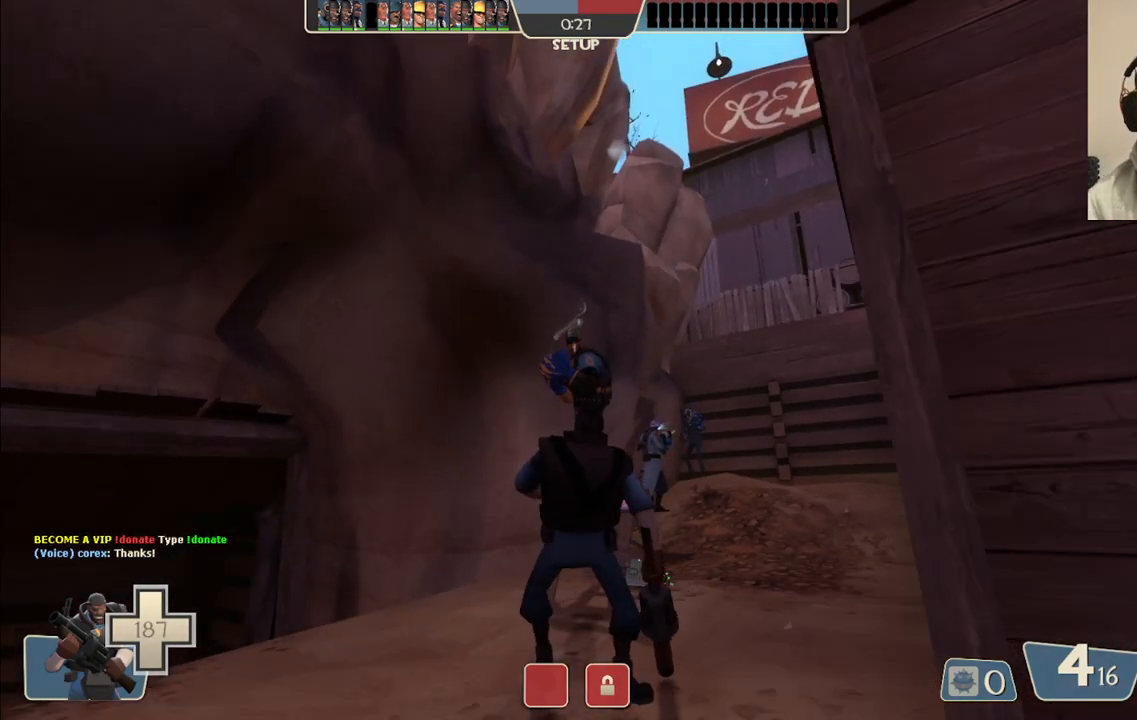
{"buttons": [], "left_stick": "center", "right_stick": "center", "events": []}
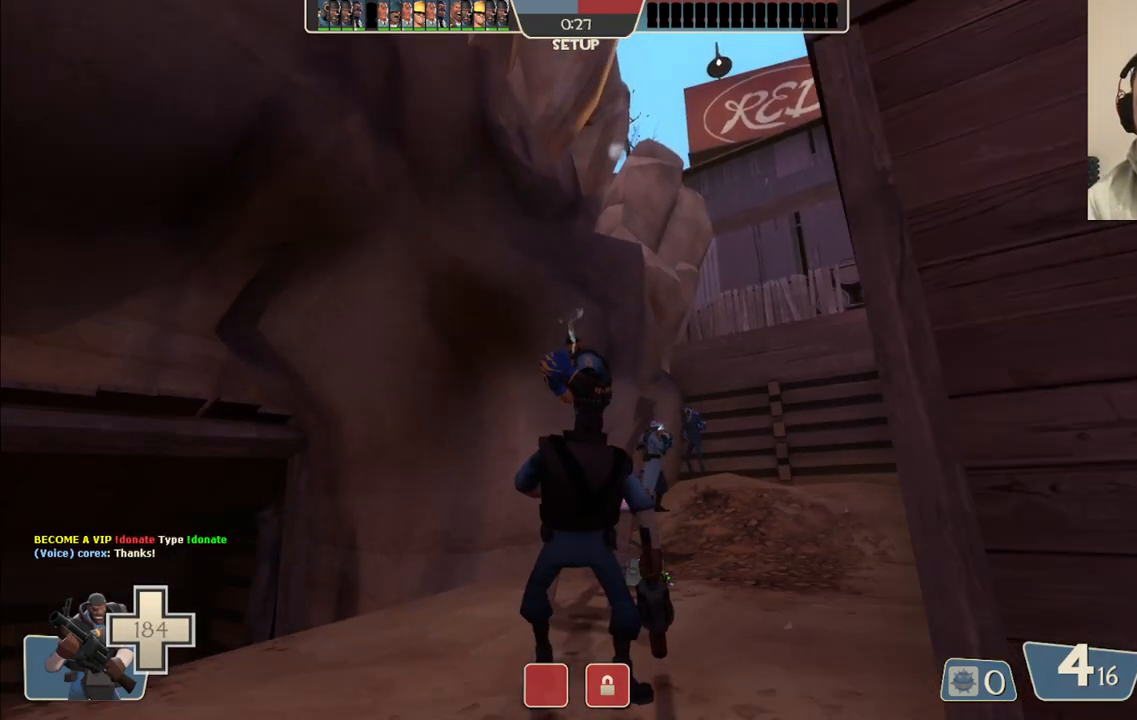
{"buttons": [], "left_stick": "center", "right_stick": "center", "events": []}
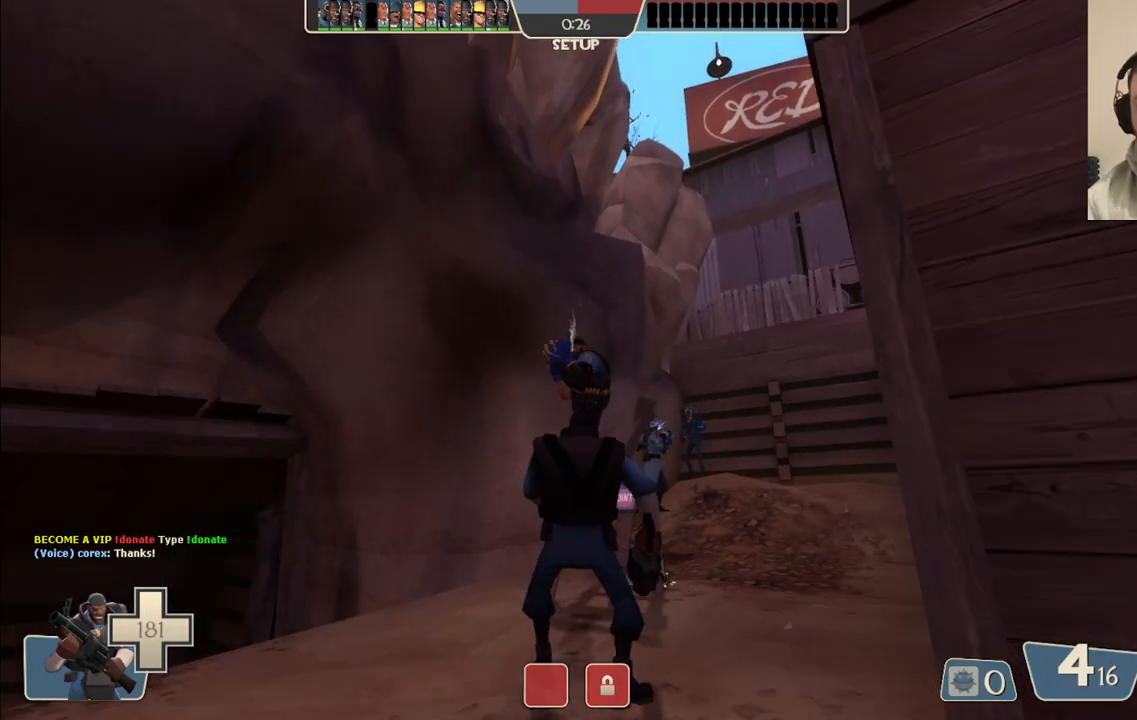
{"buttons": [], "left_stick": "up-right", "right_stick": "center", "events": [[383, "left_stick", "up-right"]]}
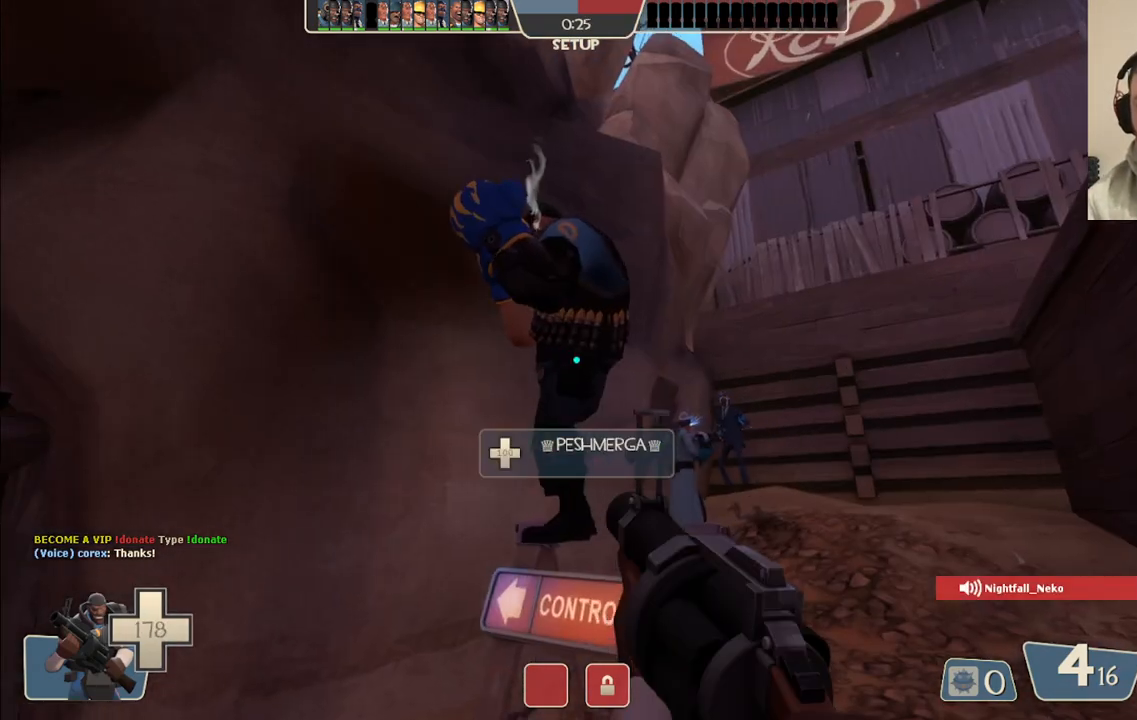
{"buttons": [], "left_stick": "up-right", "right_stick": "center", "events": []}
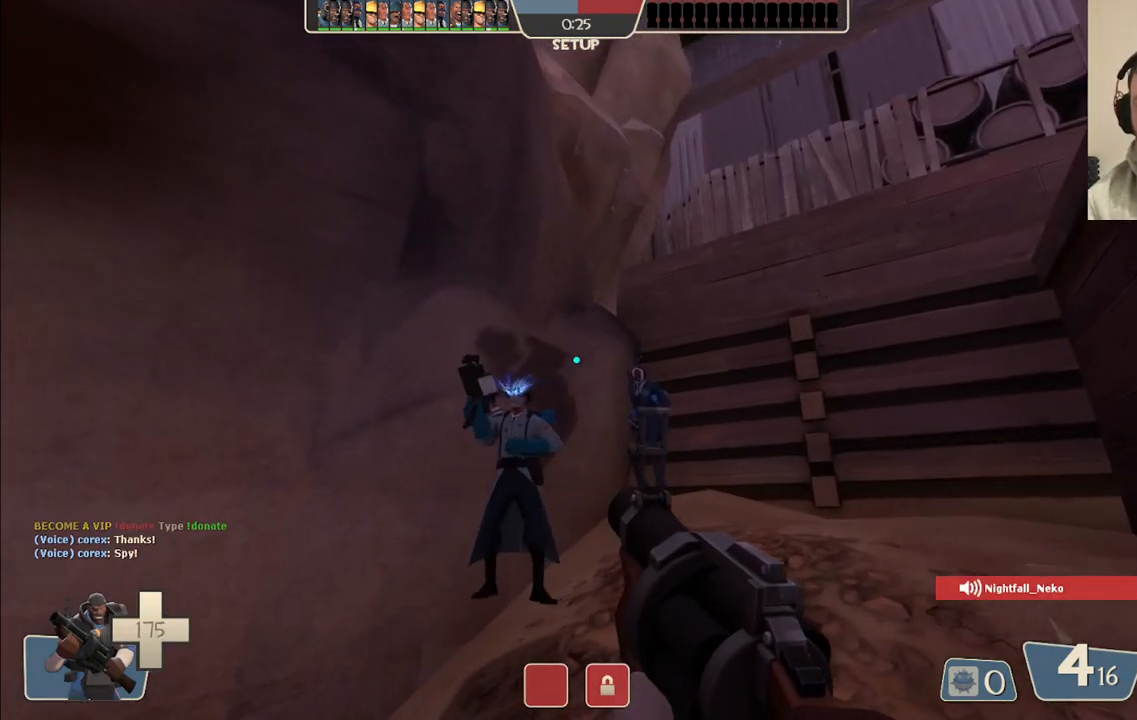
{"buttons": [], "left_stick": "down-right", "right_stick": "center", "events": [[33, "right_stick", "up-left"], [150, "right_stick", "center"], [350, "right_stick", "left"], [400, "left_stick", "down-right"], [500, "right_stick", "center"]]}
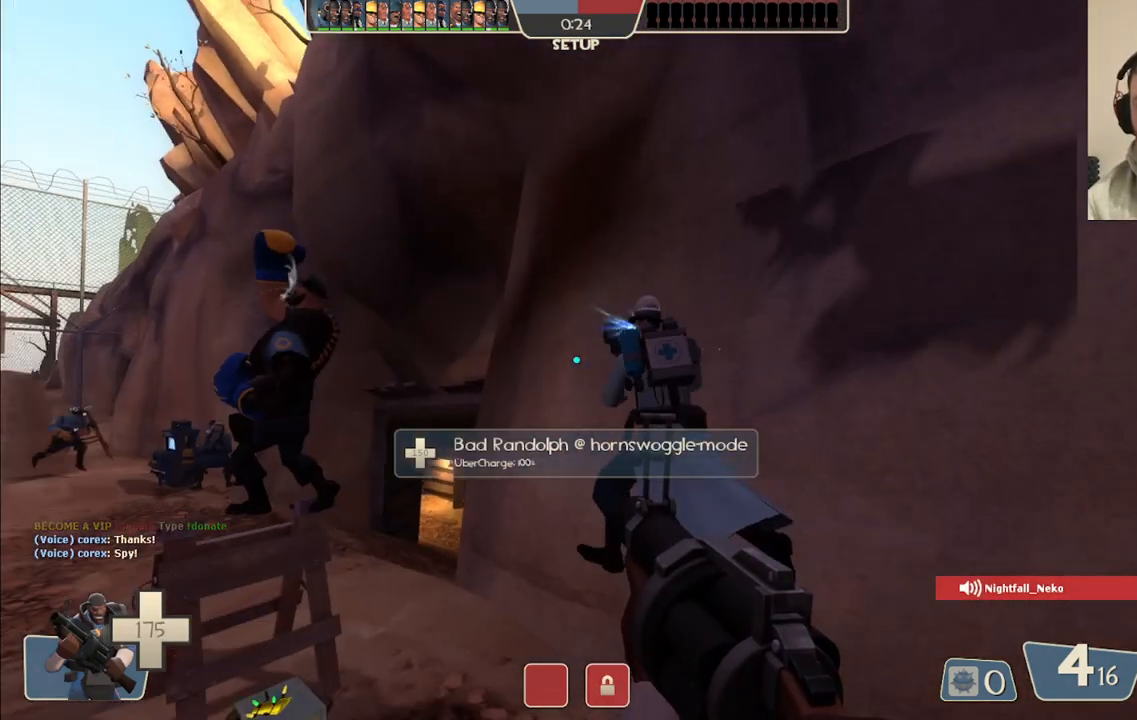
{"buttons": [], "left_stick": "center", "right_stick": "center", "events": [[50, "left_stick", "center"], [167, "right_stick", "left"], [267, "right_stick", "center"]]}
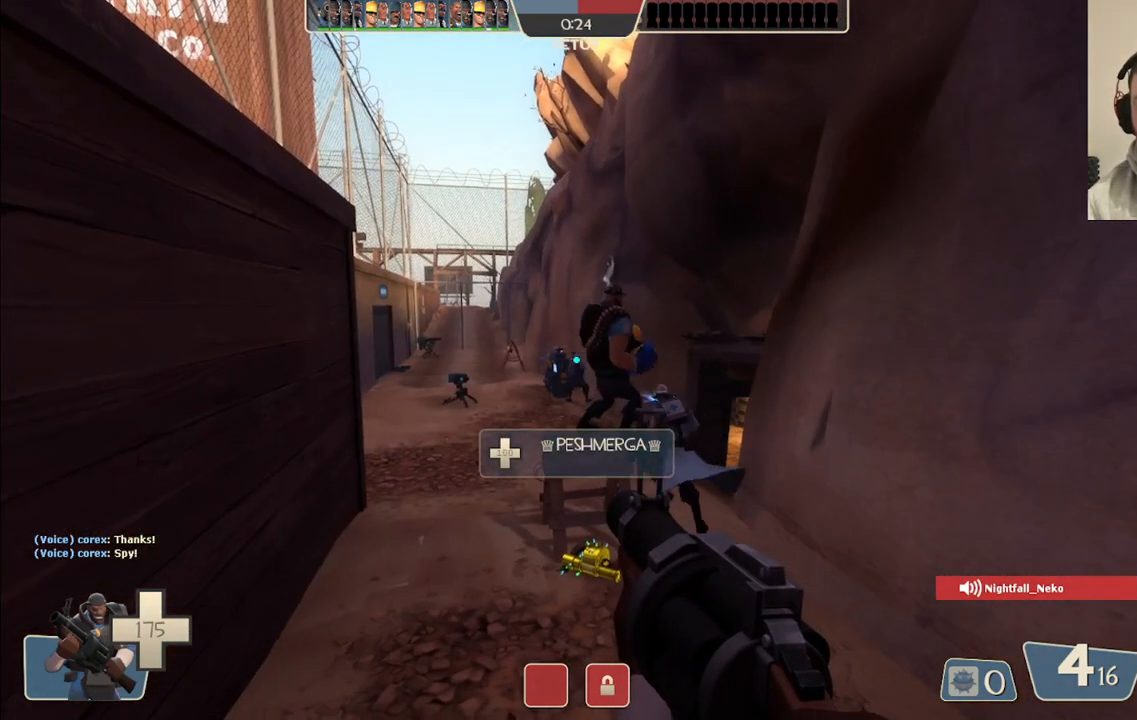
{"buttons": [], "left_stick": "up", "right_stick": "center", "events": [[150, "left_stick", "up"]]}
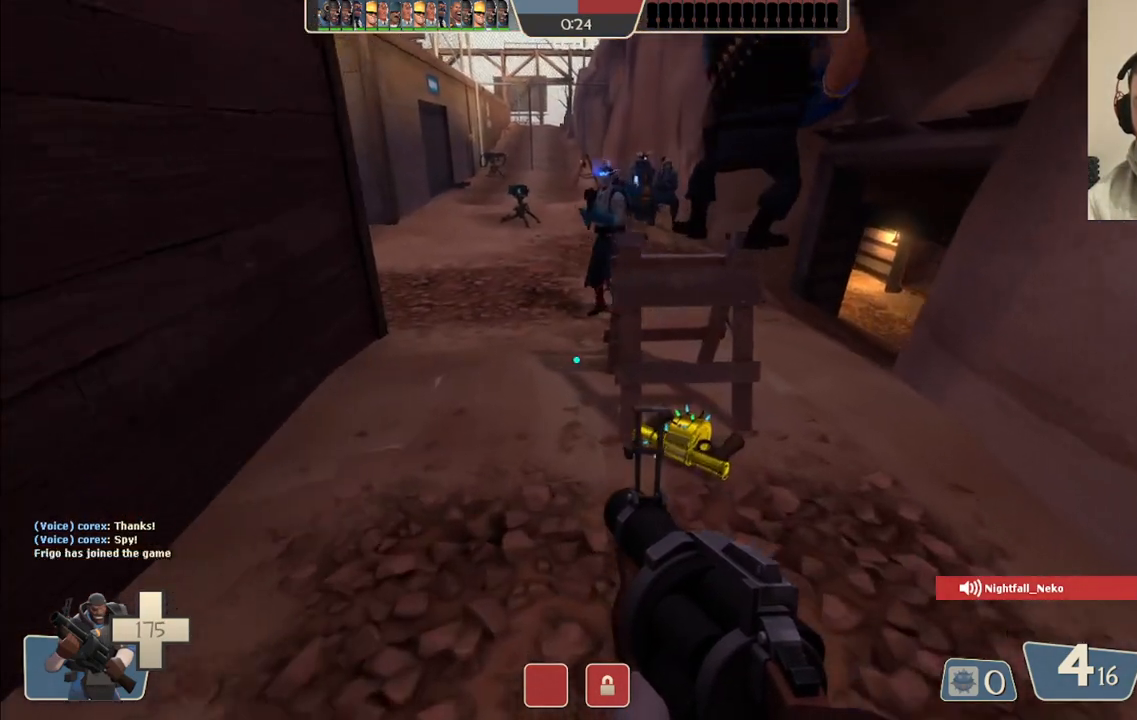
{"buttons": [], "left_stick": "center", "right_stick": "center", "events": [[133, "CROSS", "down"], [150, "L3", "down"], [300, "L3", "up"], [317, "CROSS", "up"], [317, "left_stick", "center"]]}
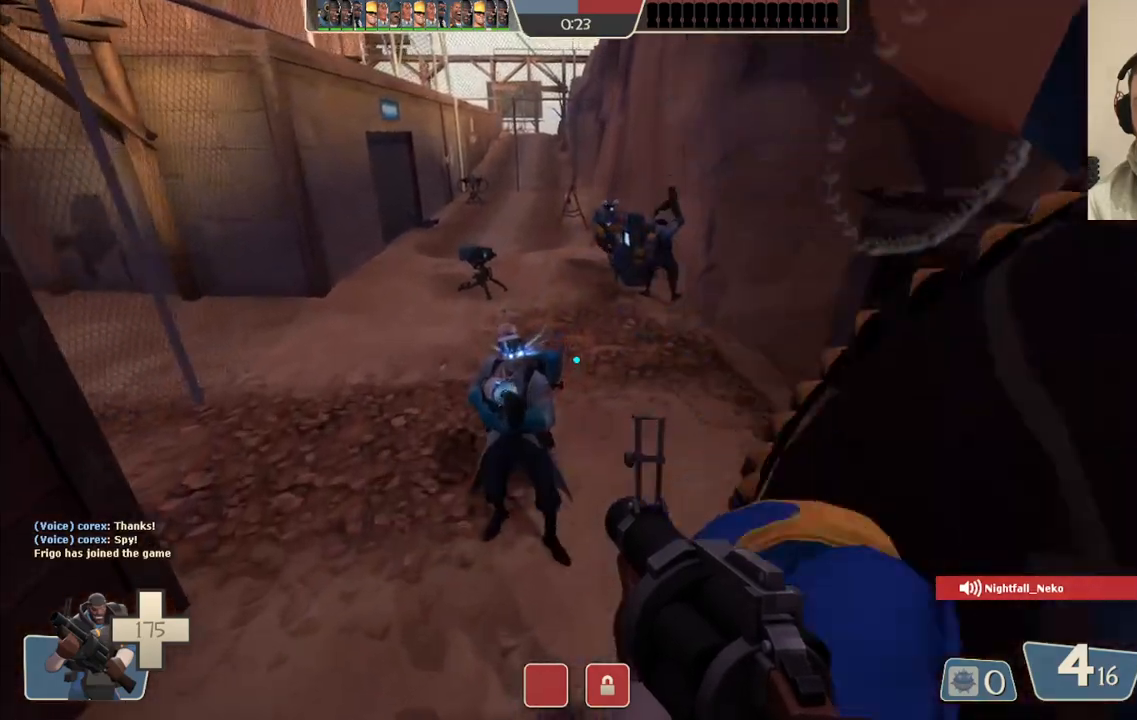
{"buttons": [], "left_stick": "center", "right_stick": "center", "events": [[33, "L3", "down"], [150, "L3", "up"]]}
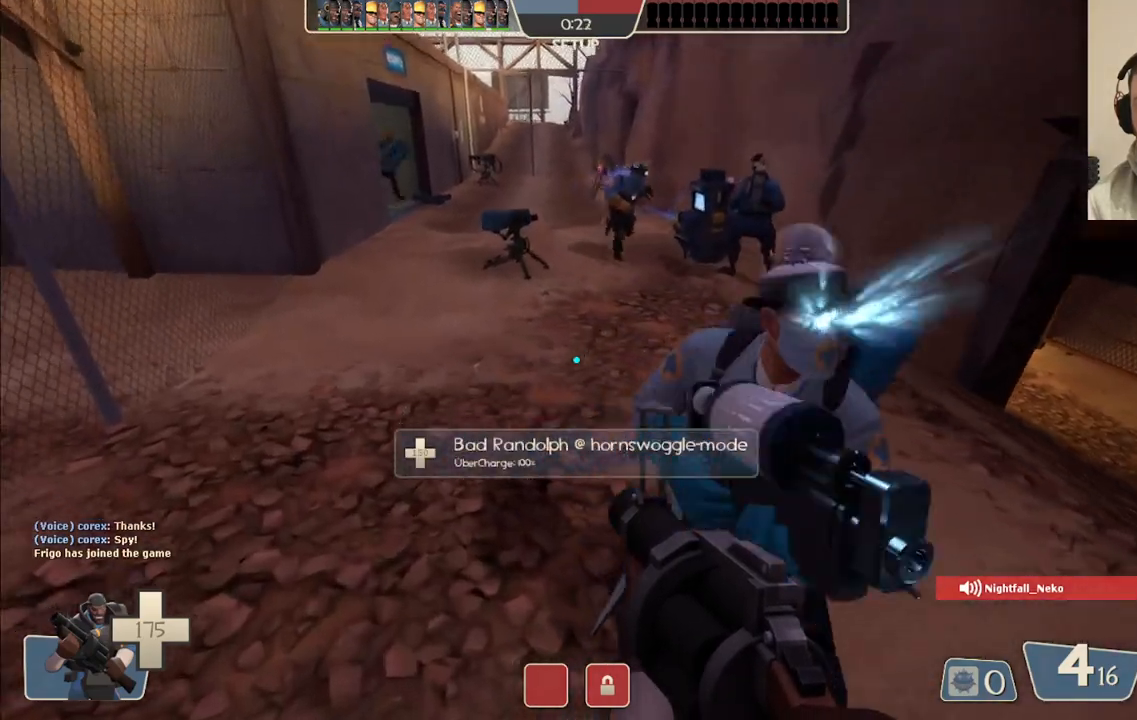
{"buttons": [], "left_stick": "down-right", "right_stick": "center", "events": [[167, "left_stick", "down-right"], [200, "right_stick", "right"], [317, "right_stick", "center"]]}
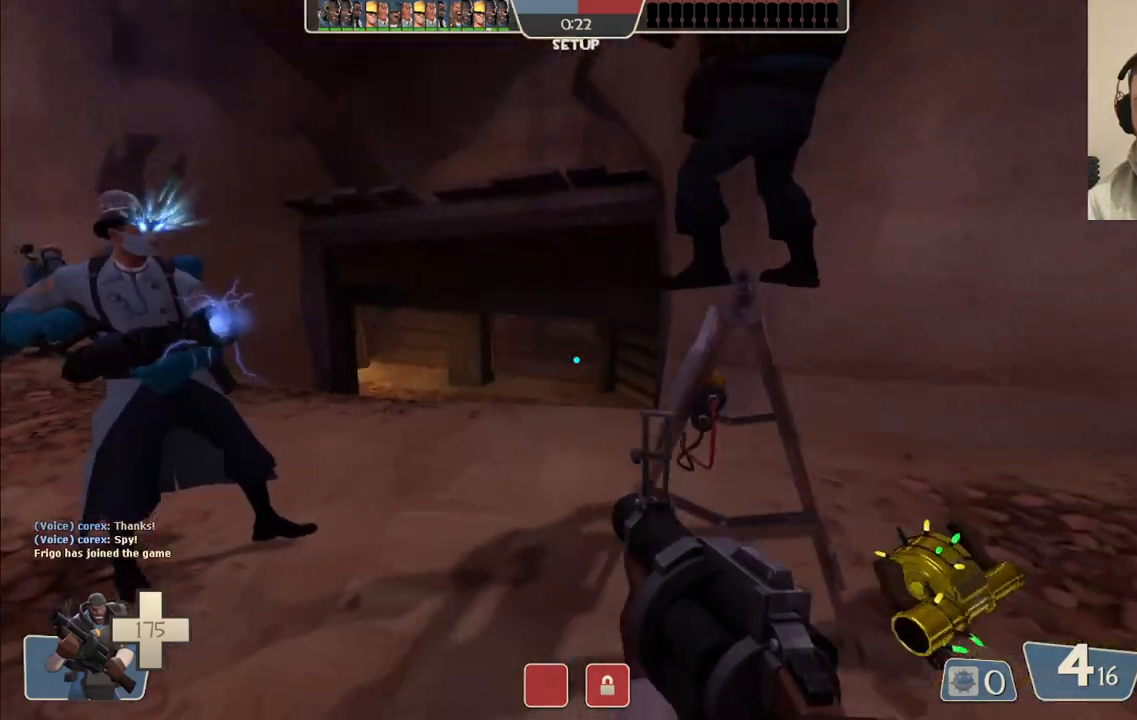
{"buttons": [], "left_stick": "down-right", "right_stick": "center", "events": [[200, "right_stick", "left"], [350, "right_stick", "center"]]}
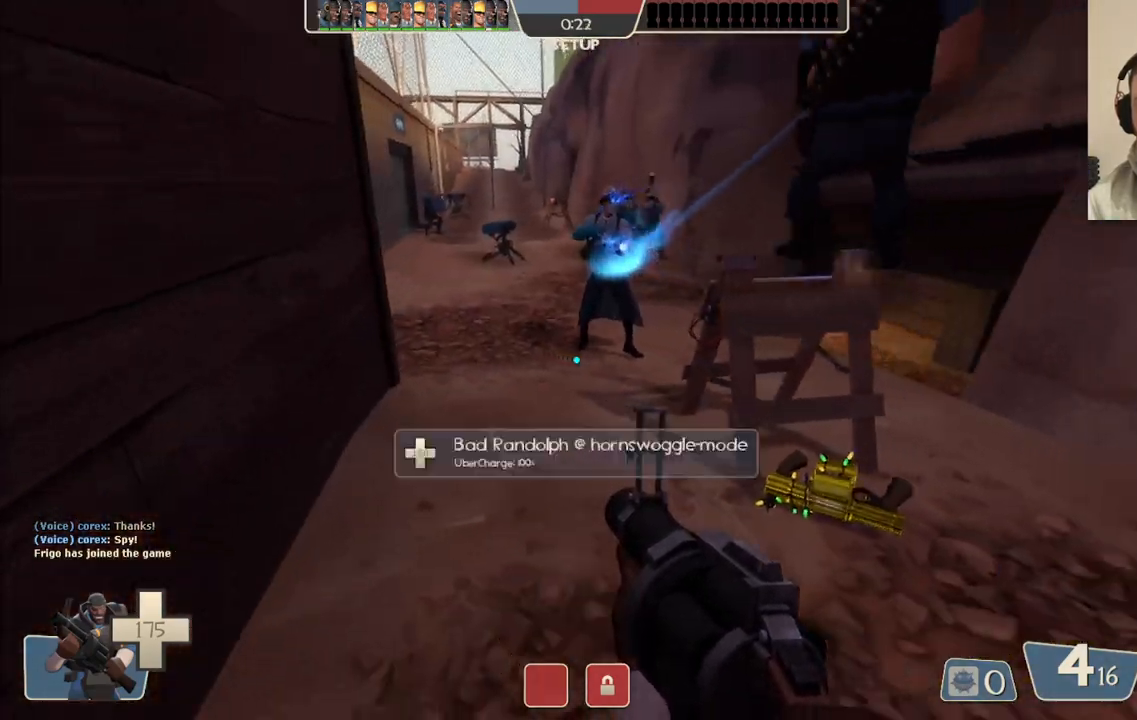
{"buttons": [], "left_stick": "up", "right_stick": "center", "events": [[250, "left_stick", "center"], [400, "left_stick", "up"]]}
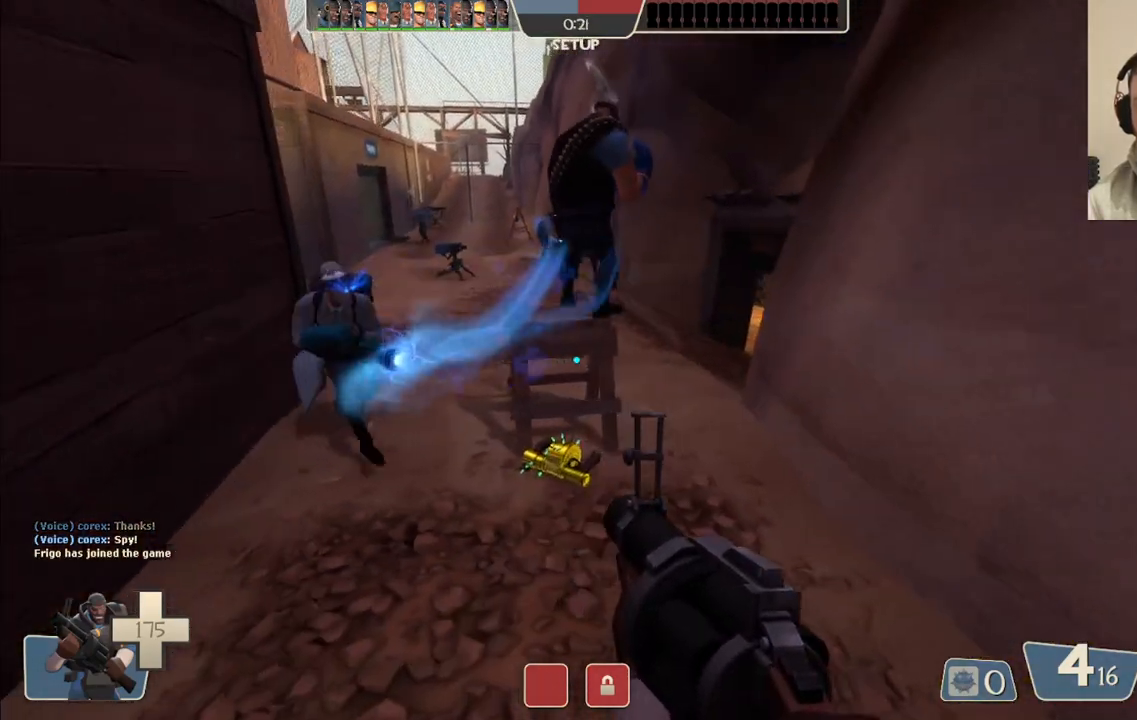
{"buttons": ["CROSS", "L3"], "left_stick": "center", "right_stick": "center", "events": [[383, "CROSS", "down"], [417, "L3", "down"], [417, "left_stick", "center"]]}
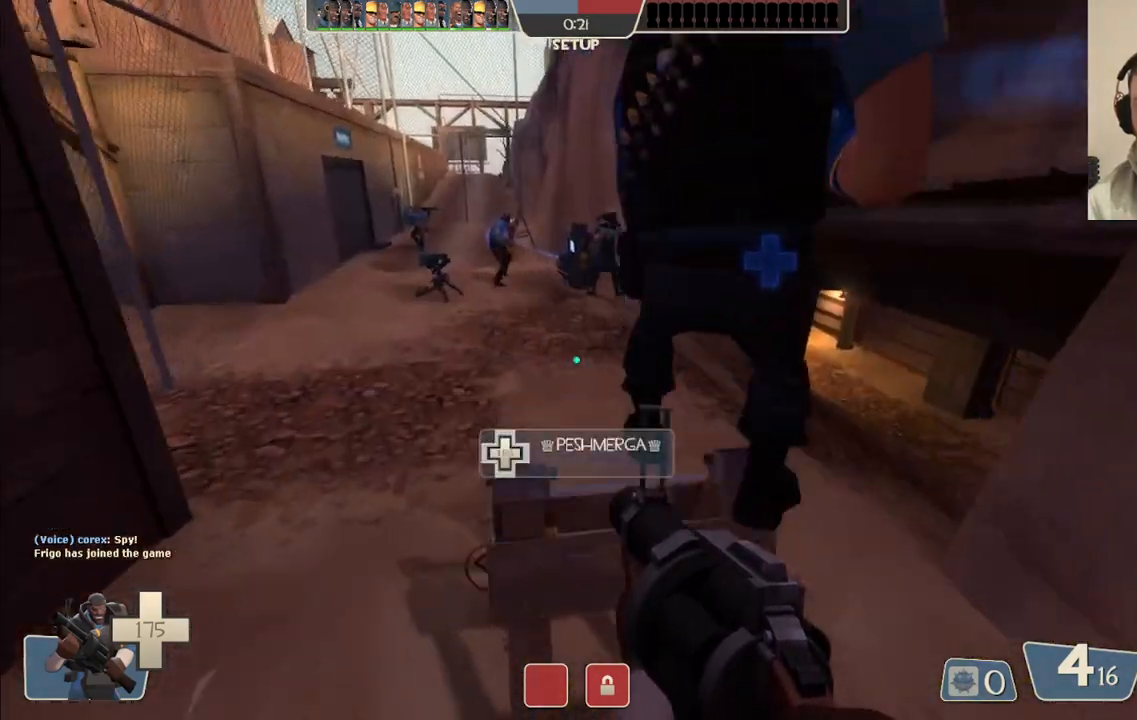
{"buttons": [], "left_stick": "center", "right_stick": "center", "events": [[83, "CROSS", "up"], [83, "L3", "up"], [283, "L3", "down"], [333, "left_stick", "down-right"], [433, "L3", "up"], [483, "left_stick", "center"]]}
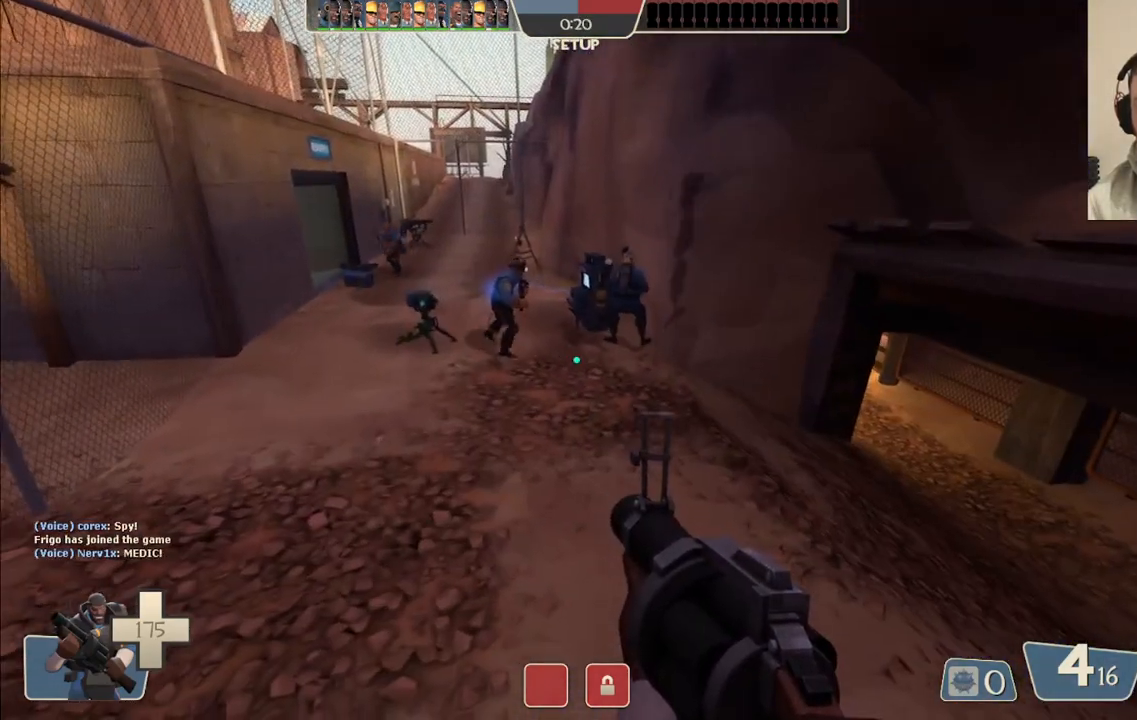
{"buttons": [], "left_stick": "center", "right_stick": "center", "events": []}
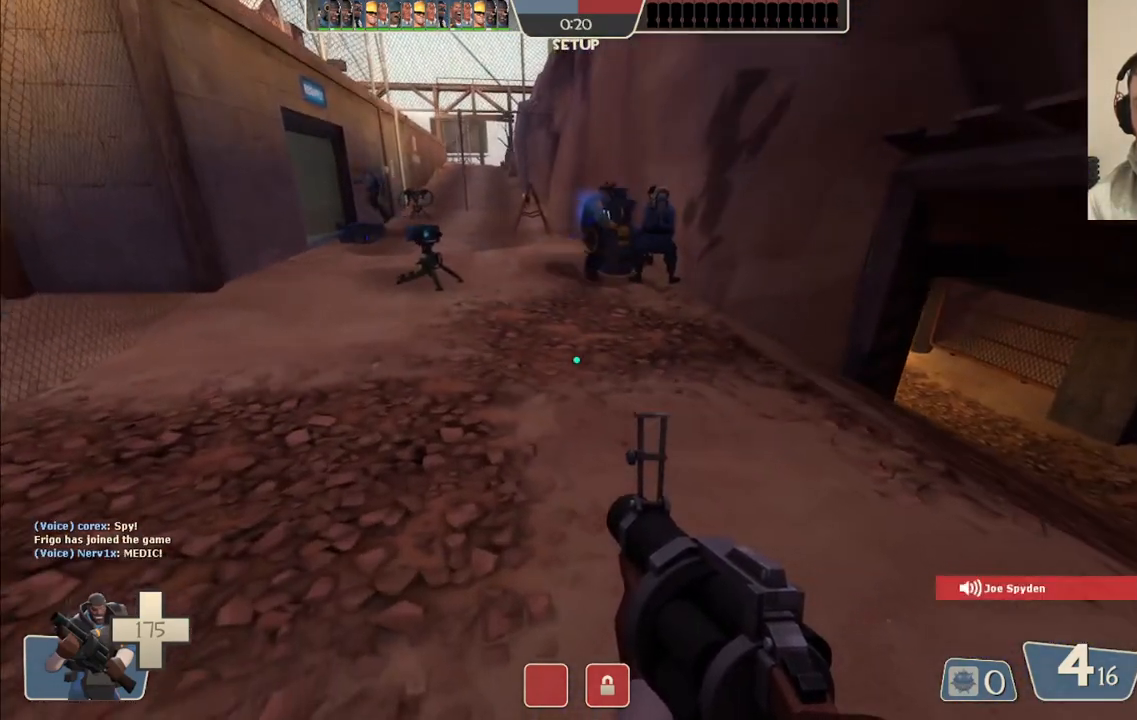
{"buttons": [], "left_stick": "down-right", "right_stick": "center", "events": [[83, "right_stick", "right"], [150, "left_stick", "down"], [217, "left_stick", "down-right"], [350, "right_stick", "center"]]}
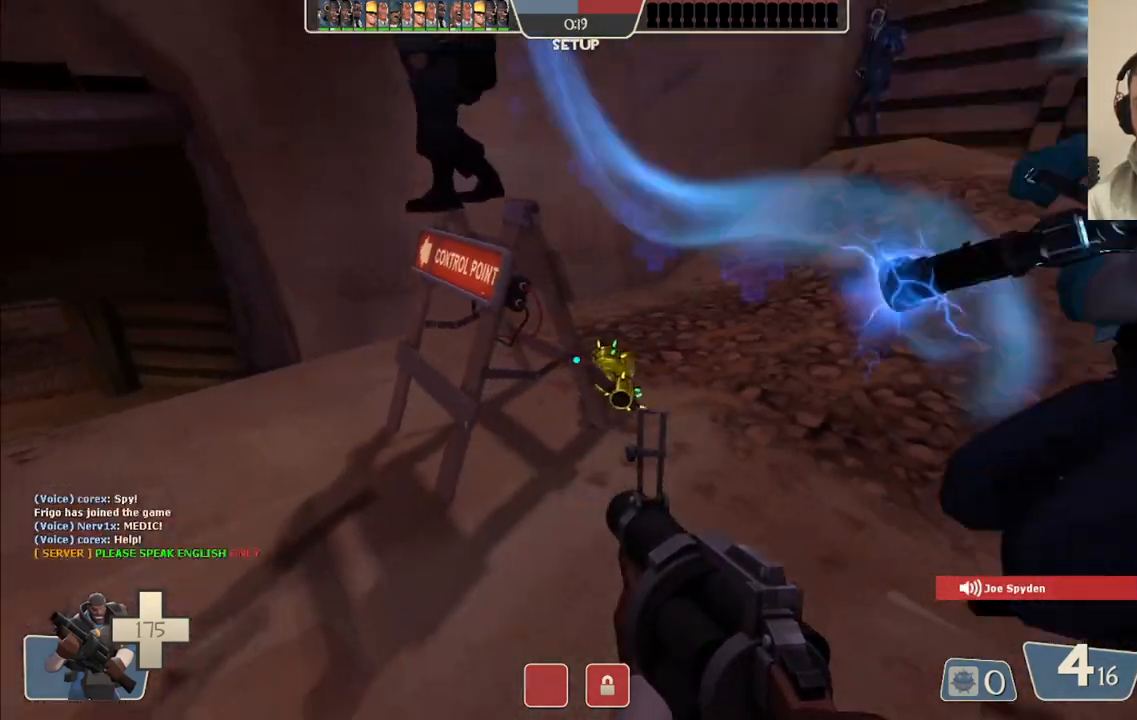
{"buttons": [], "left_stick": "up-right", "right_stick": "center", "events": [[100, "left_stick", "up-right"], [267, "right_stick", "left"], [350, "right_stick", "center"]]}
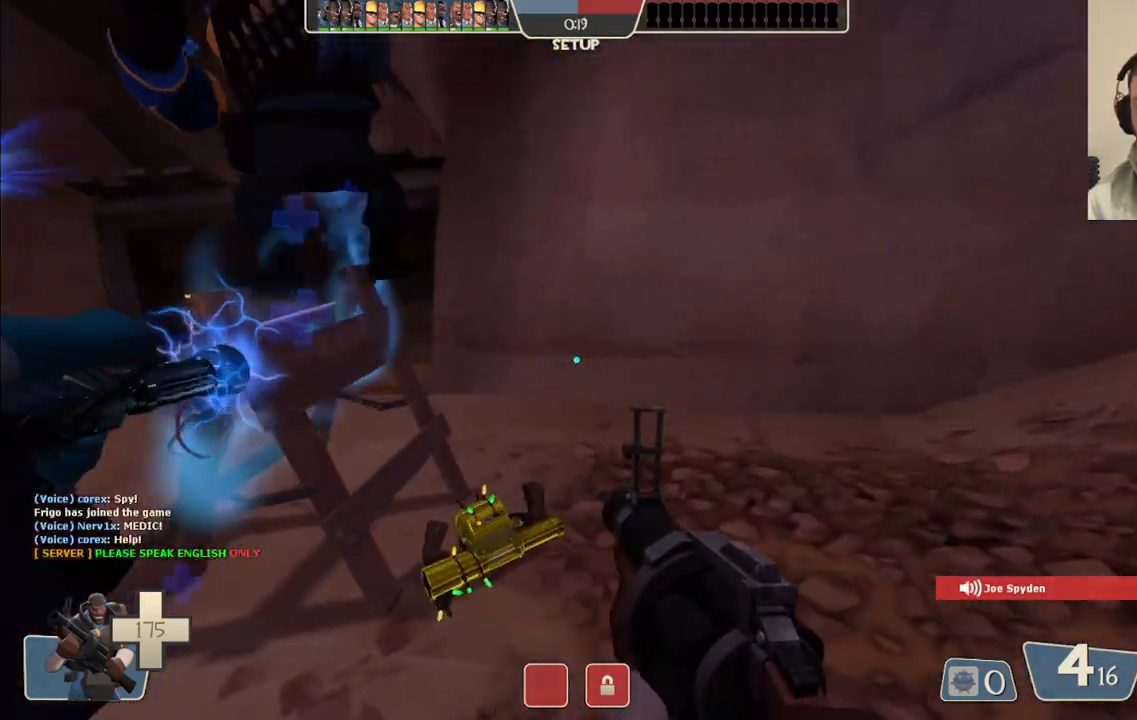
{"buttons": [], "left_stick": "center", "right_stick": "left", "events": [[17, "left_stick", "right"], [67, "right_stick", "left"], [150, "left_stick", "down-right"], [183, "right_stick", "center"], [417, "right_stick", "left"], [433, "left_stick", "center"]]}
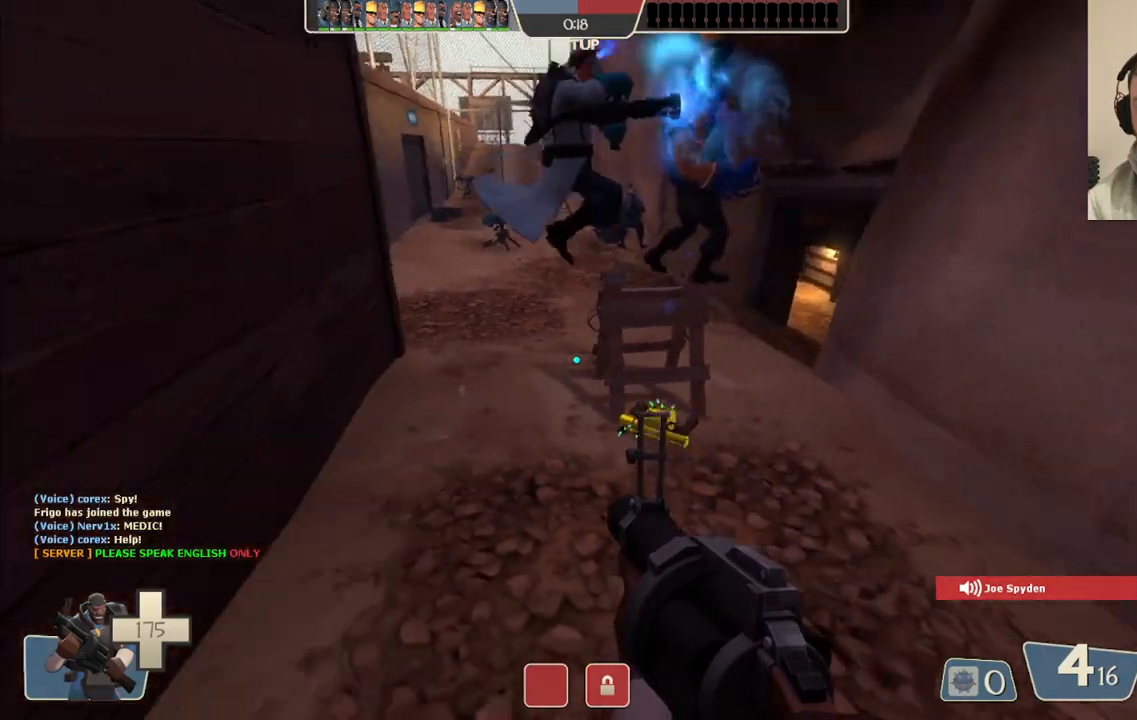
{"buttons": [], "left_stick": "up", "right_stick": "center", "events": [[17, "right_stick", "center"], [267, "left_stick", "up"]]}
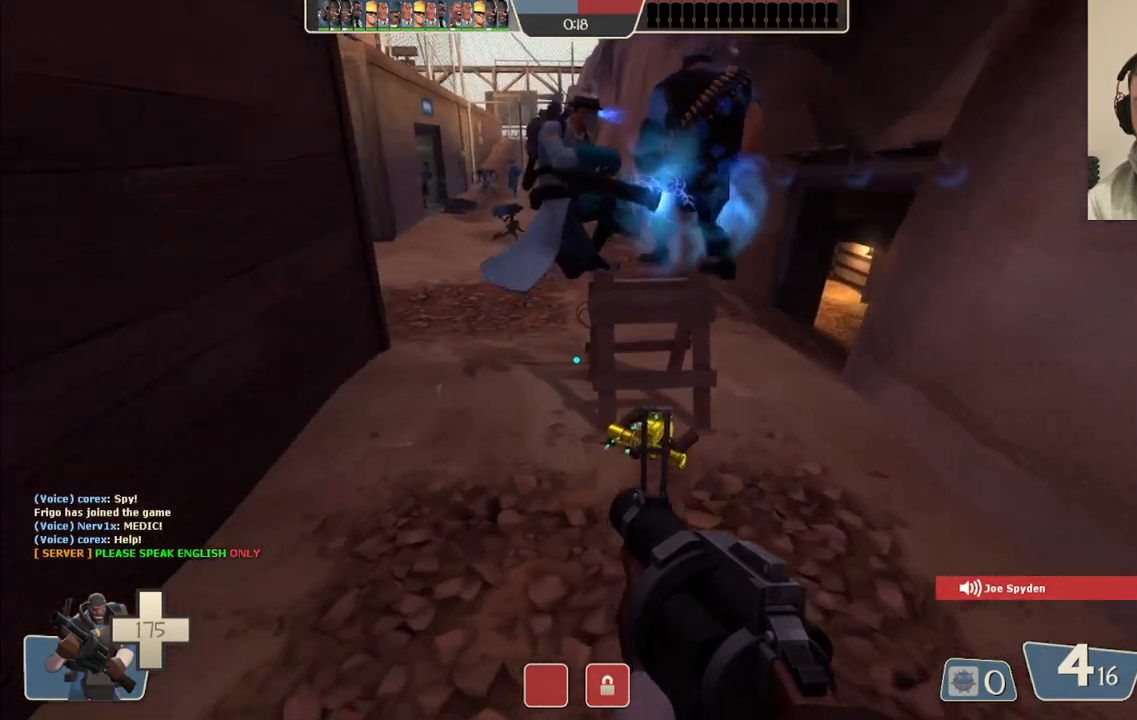
{"buttons": ["L3"], "left_stick": "center", "right_stick": "center", "events": [[133, "CROSS", "down"], [133, "L3", "down"], [267, "L3", "up"], [300, "CROSS", "up"], [333, "left_stick", "center"], [467, "L3", "down"]]}
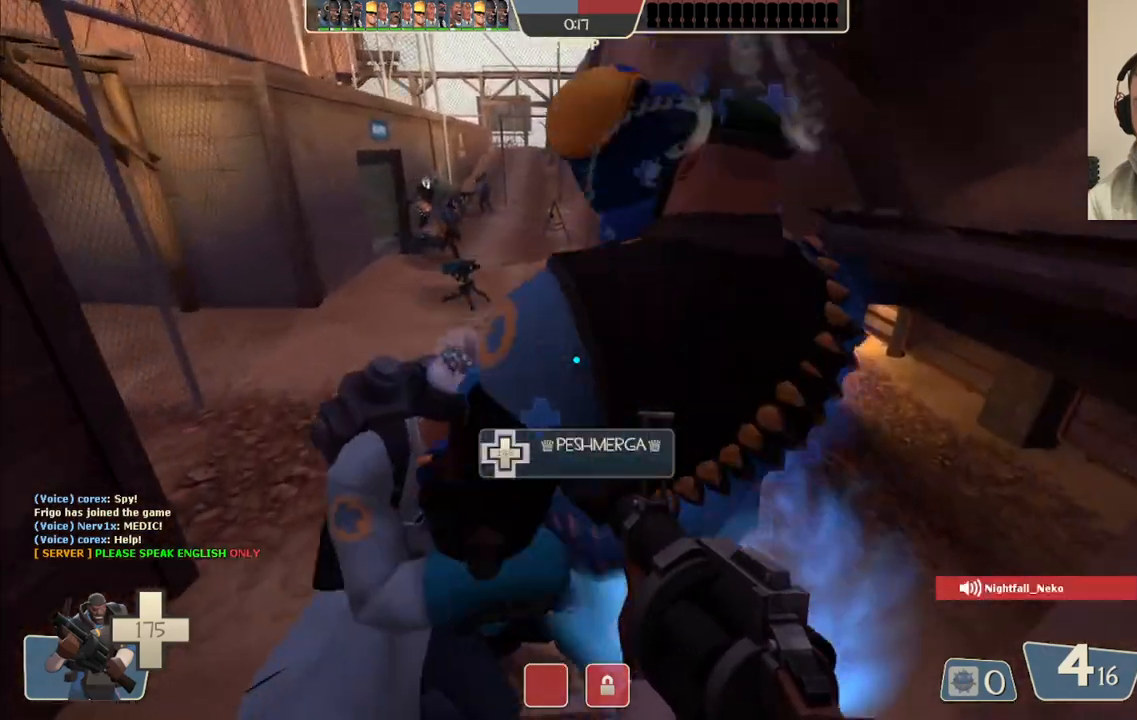
{"buttons": [], "left_stick": "center", "right_stick": "center", "events": [[67, "L3", "up"]]}
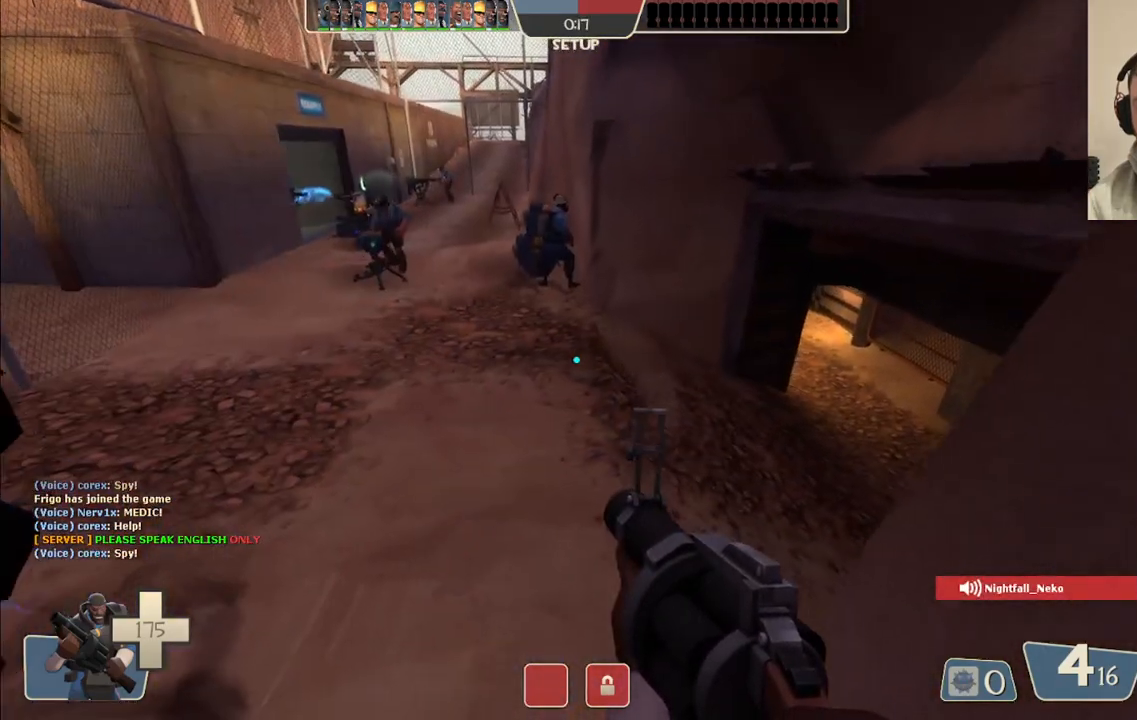
{"buttons": [], "left_stick": "down-left", "right_stick": "center", "events": [[50, "left_stick", "left"], [133, "left_stick", "down-left"]]}
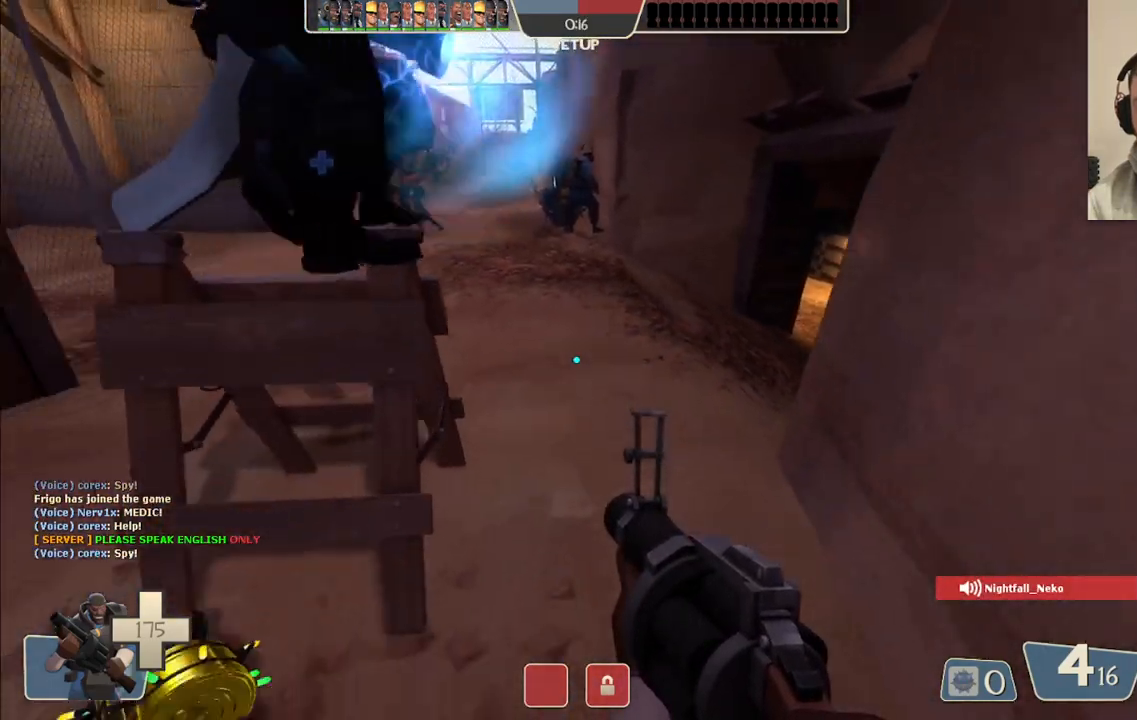
{"buttons": [], "left_stick": "up", "right_stick": "center", "events": [[417, "left_stick", "center"], [500, "left_stick", "up"]]}